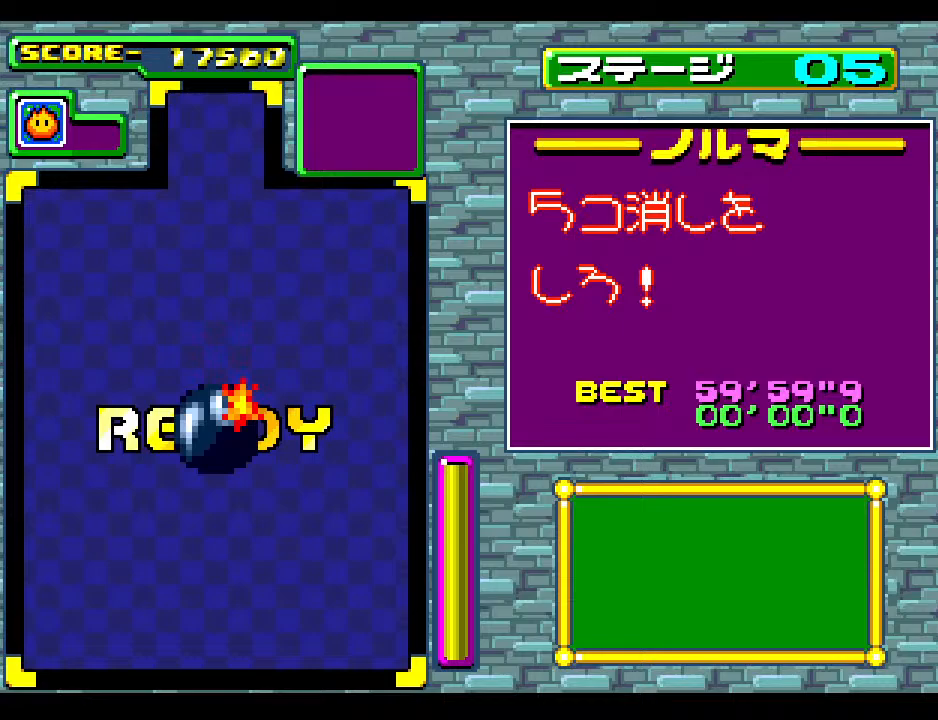
Gameplay with a controller; each line is a JSON object with the inputs held at the frame after it. "events" lists button and stick changes between this image and that frame as [ms after this image, input, new state], when the widget could be followed in between. Not read: L3 R3 other_buttons.
{"buttons": [], "events": []}
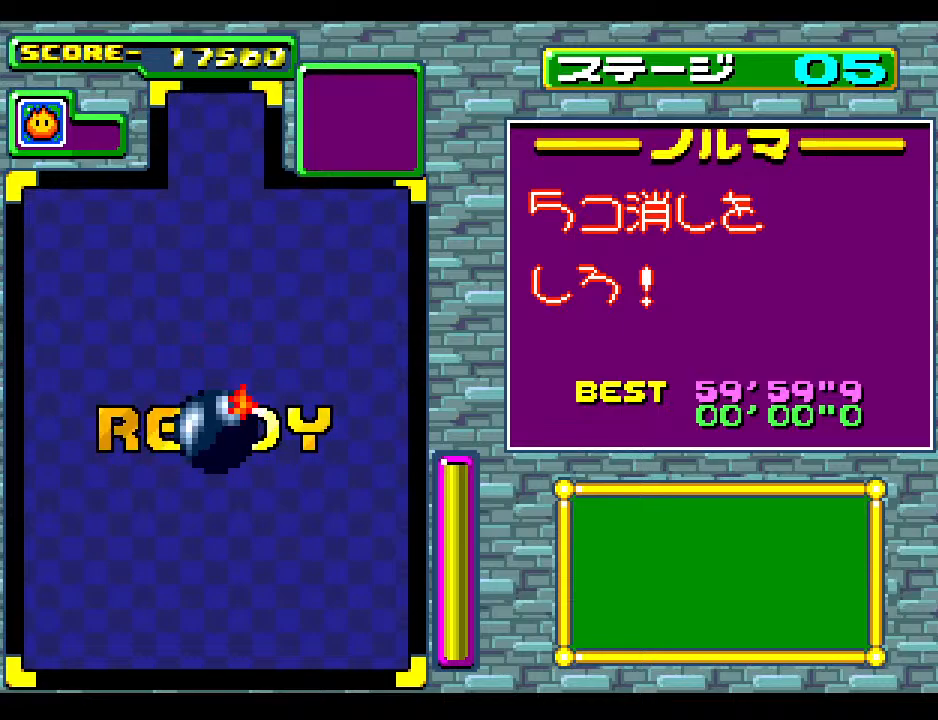
{"buttons": [], "events": []}
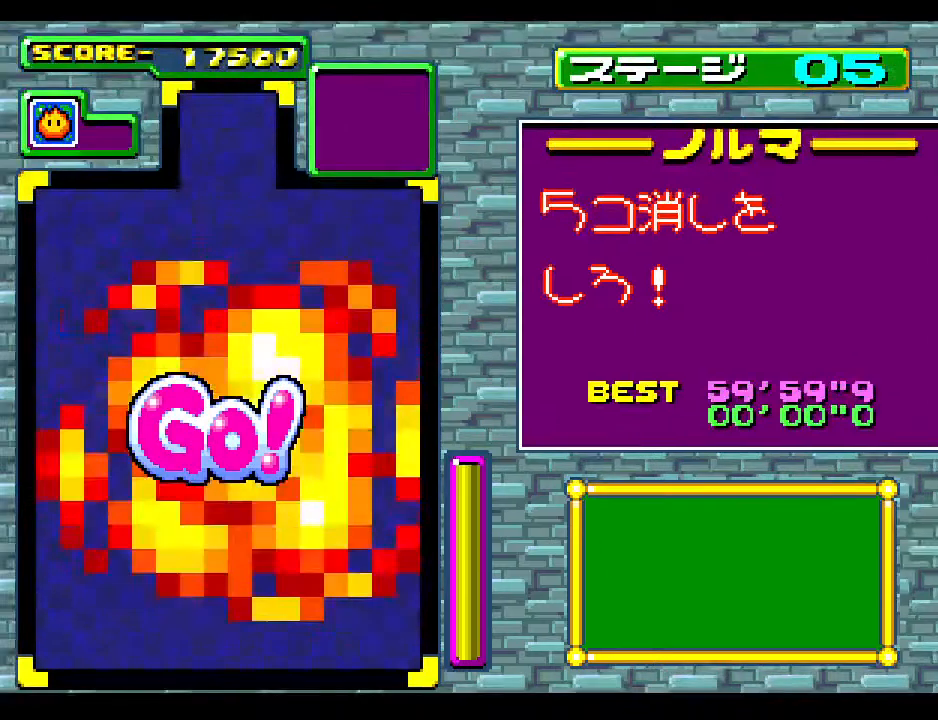
{"buttons": [], "events": []}
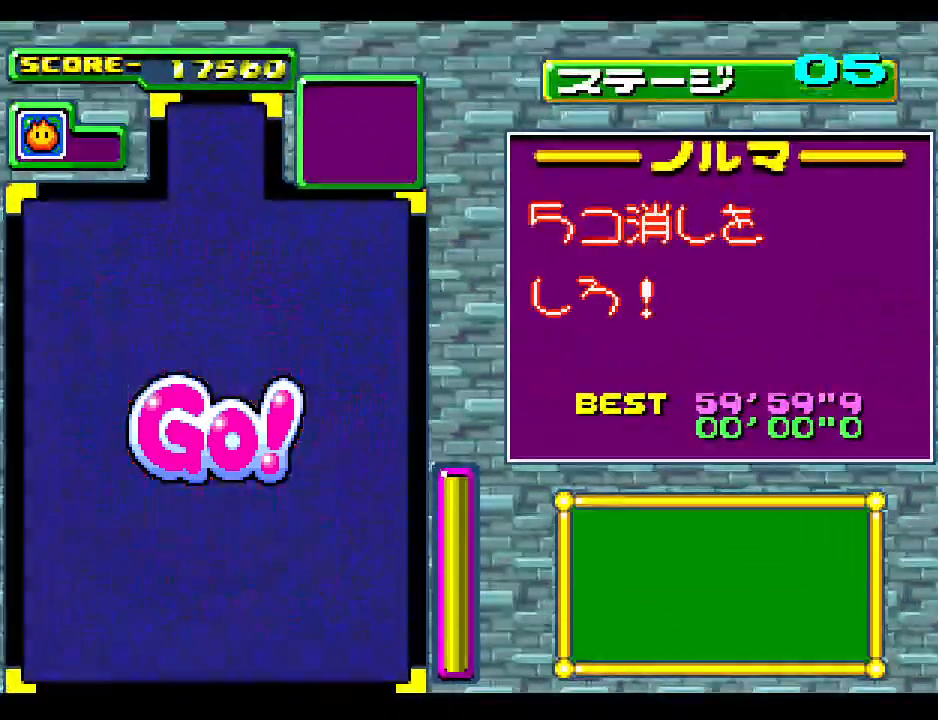
{"buttons": [], "events": []}
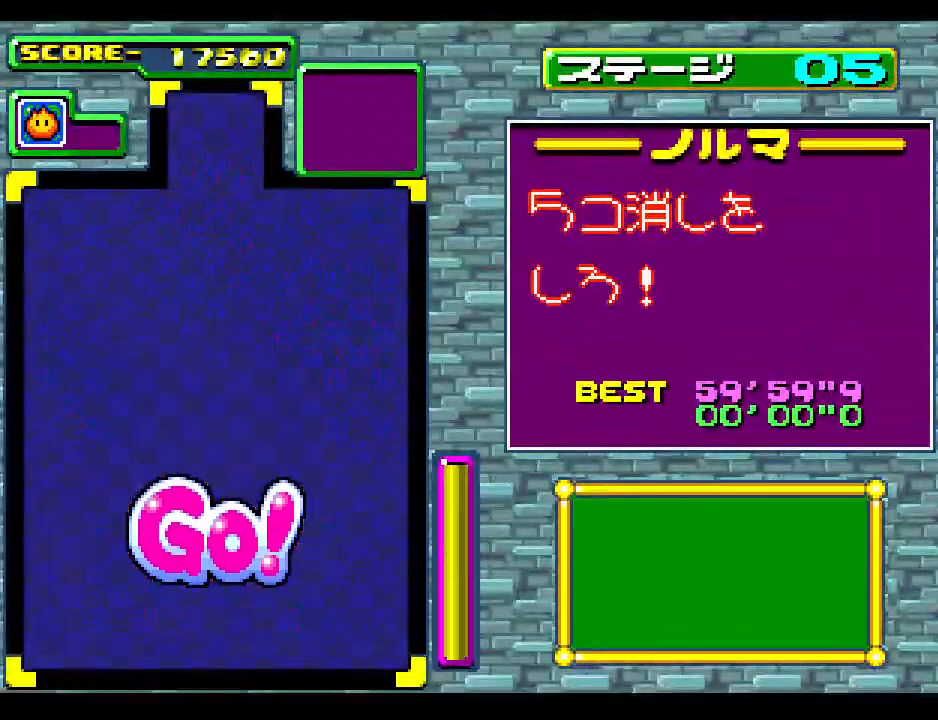
{"buttons": [], "events": []}
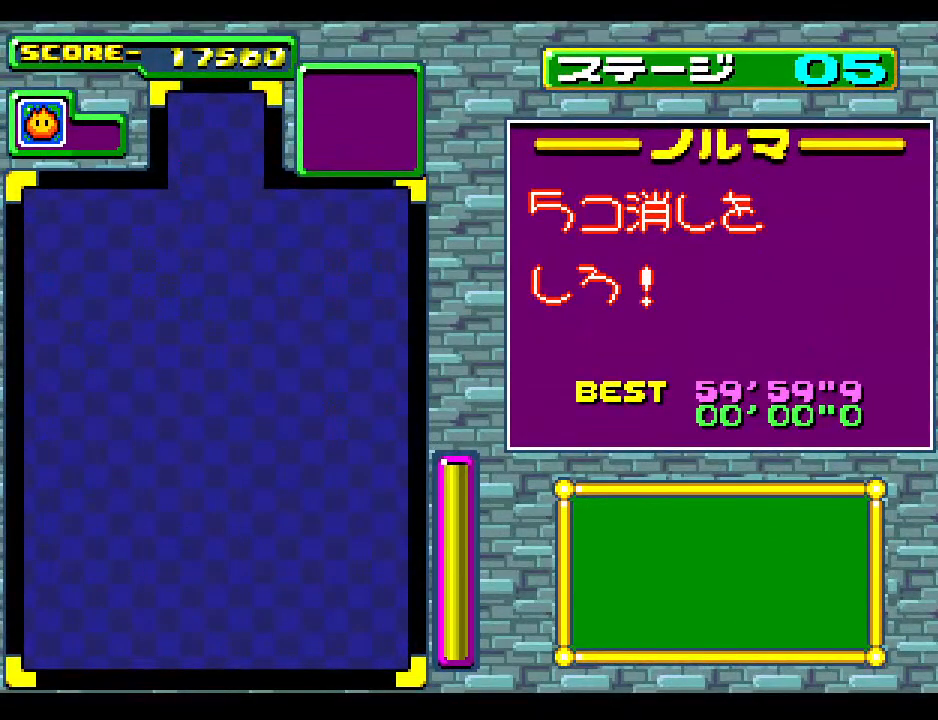
{"buttons": [], "events": []}
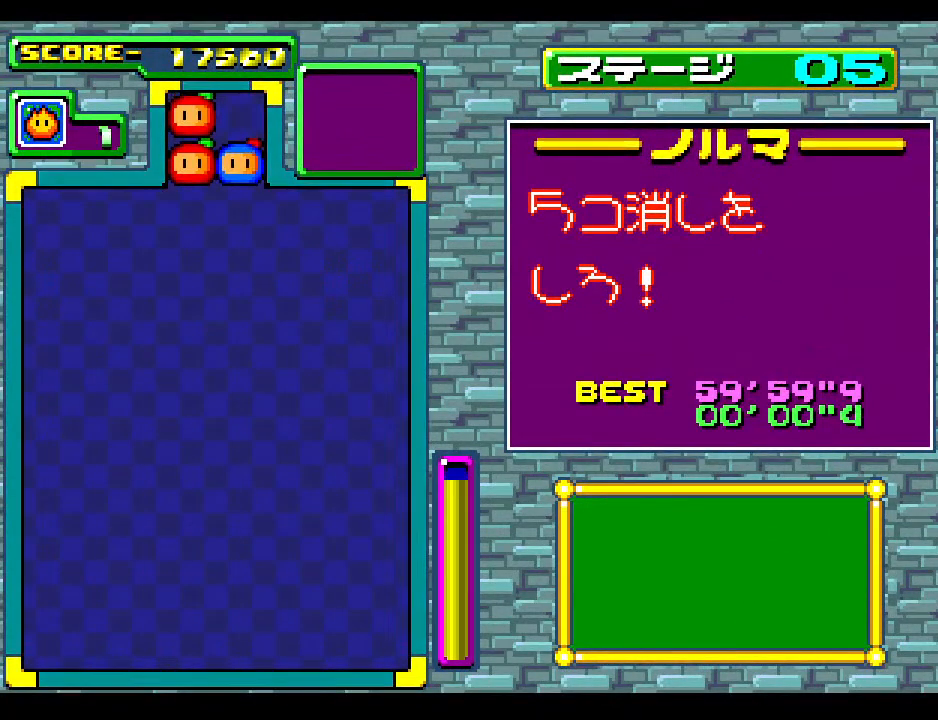
{"buttons": ["DPAD_DOWN"], "events": [[383, "DPAD_DOWN", "down"]]}
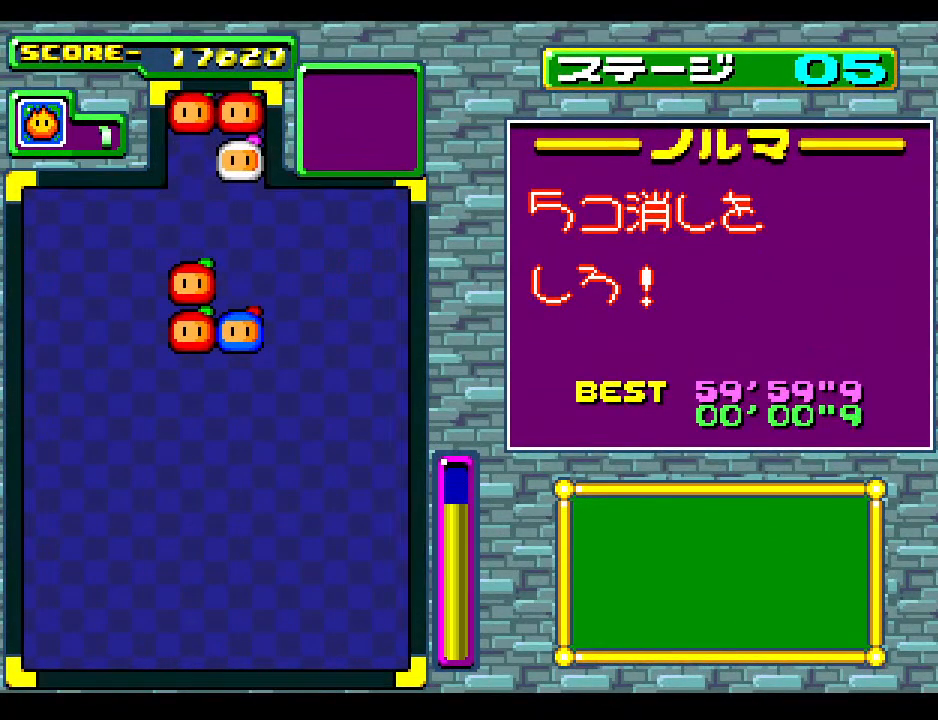
{"buttons": ["DPAD_LEFT"], "events": [[33, "DPAD_LEFT", "down"], [83, "DPAD_DOWN", "up"], [183, "DPAD_LEFT", "up"], [250, "DPAD_LEFT", "down"], [383, "DPAD_LEFT", "up"], [483, "DPAD_LEFT", "down"]]}
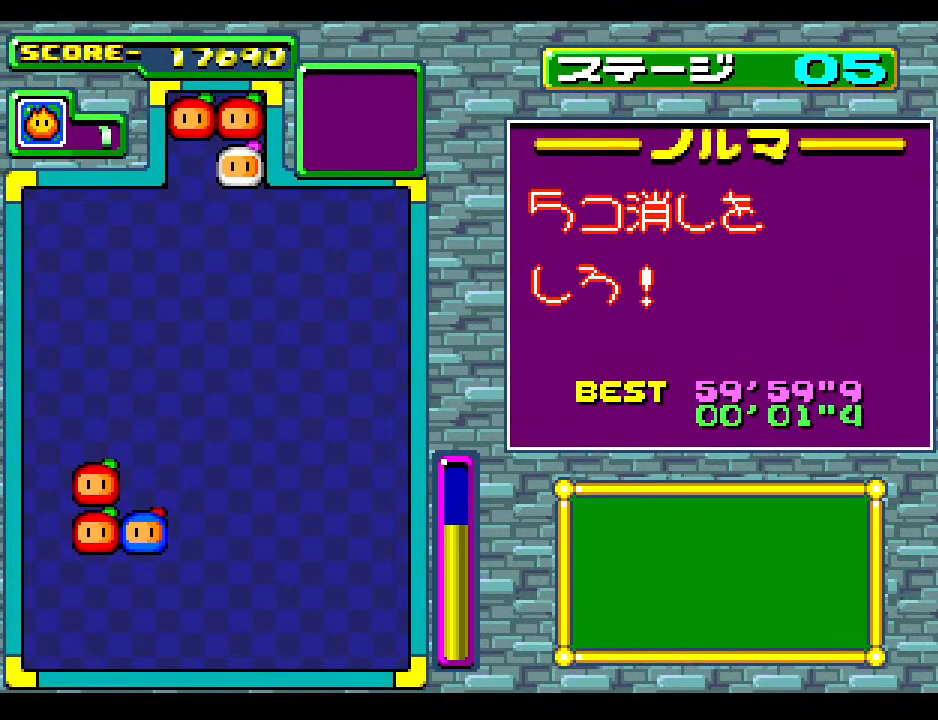
{"buttons": [], "events": [[100, "DPAD_LEFT", "up"]]}
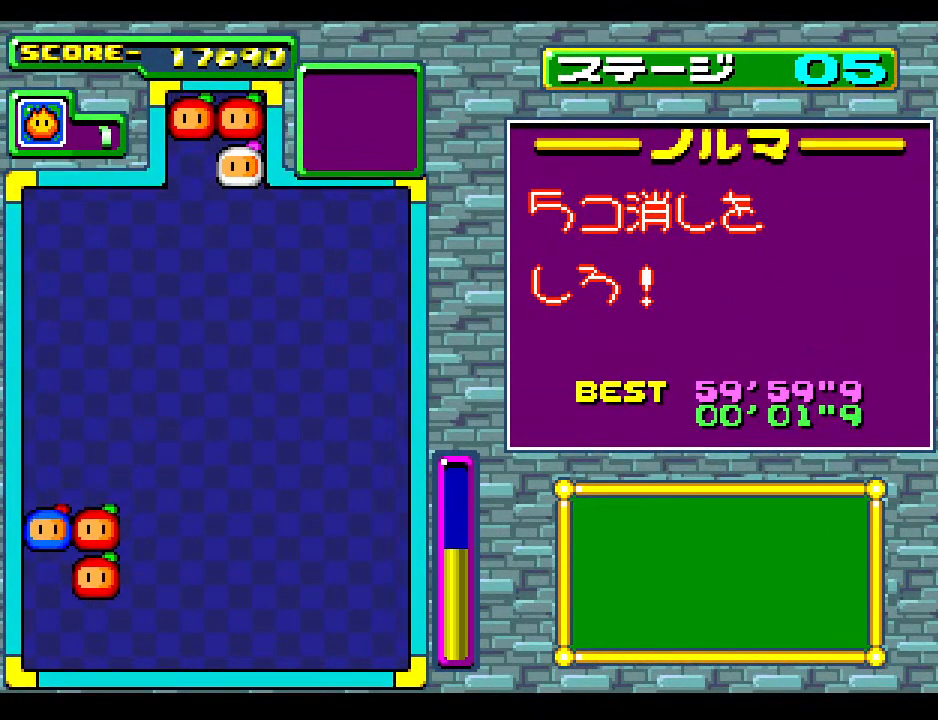
{"buttons": [], "events": [[200, "DPAD_DOWN", "down"], [483, "DPAD_DOWN", "up"]]}
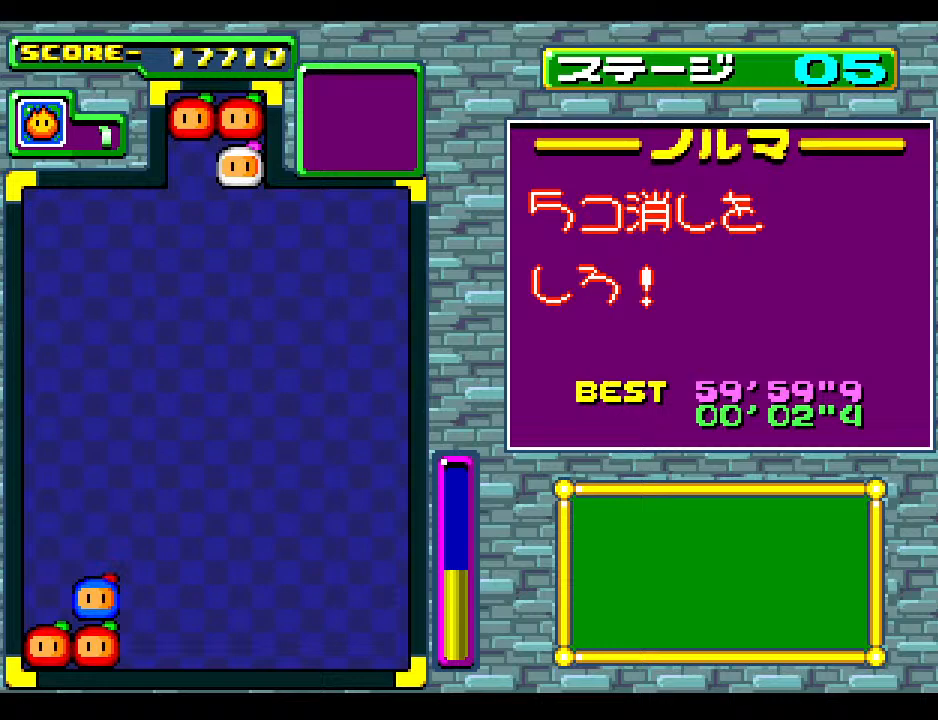
{"buttons": ["DPAD_LEFT"], "events": [[233, "DPAD_DOWN", "down"], [417, "DPAD_LEFT", "down"], [450, "DPAD_DOWN", "up"]]}
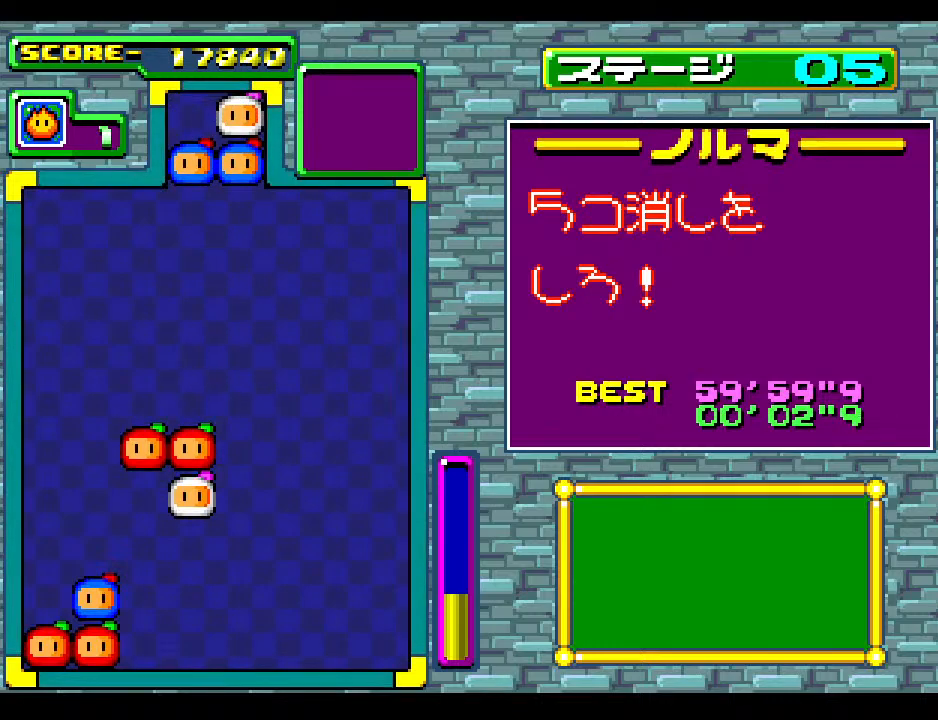
{"buttons": [], "events": [[50, "DPAD_LEFT", "up"], [183, "DPAD_LEFT", "down"], [250, "DPAD_LEFT", "up"]]}
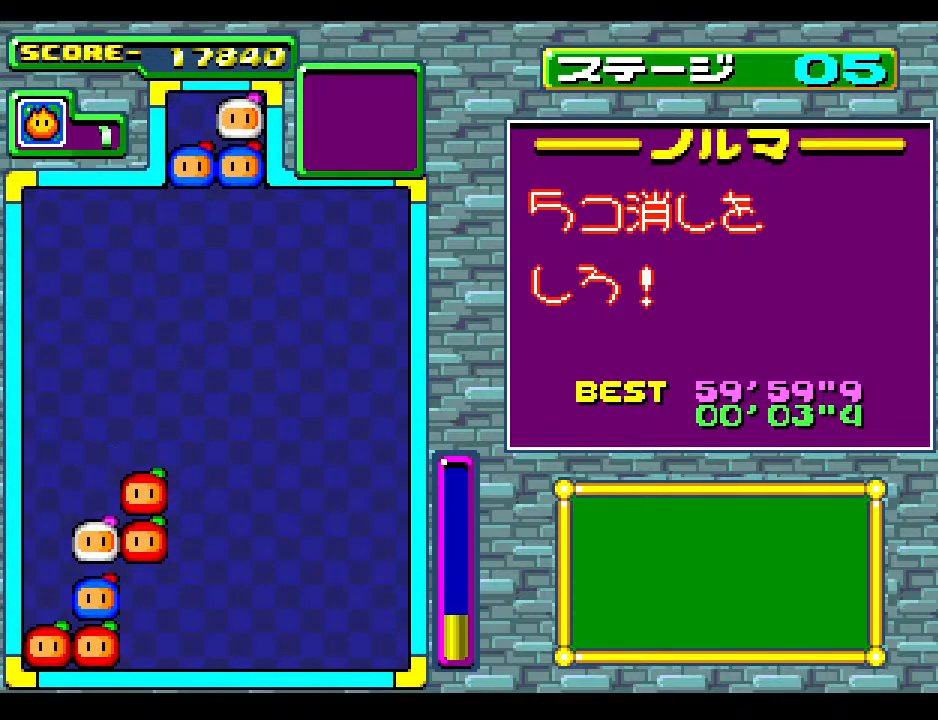
{"buttons": [], "events": [[233, "DPAD_RIGHT", "down"], [317, "DPAD_RIGHT", "up"]]}
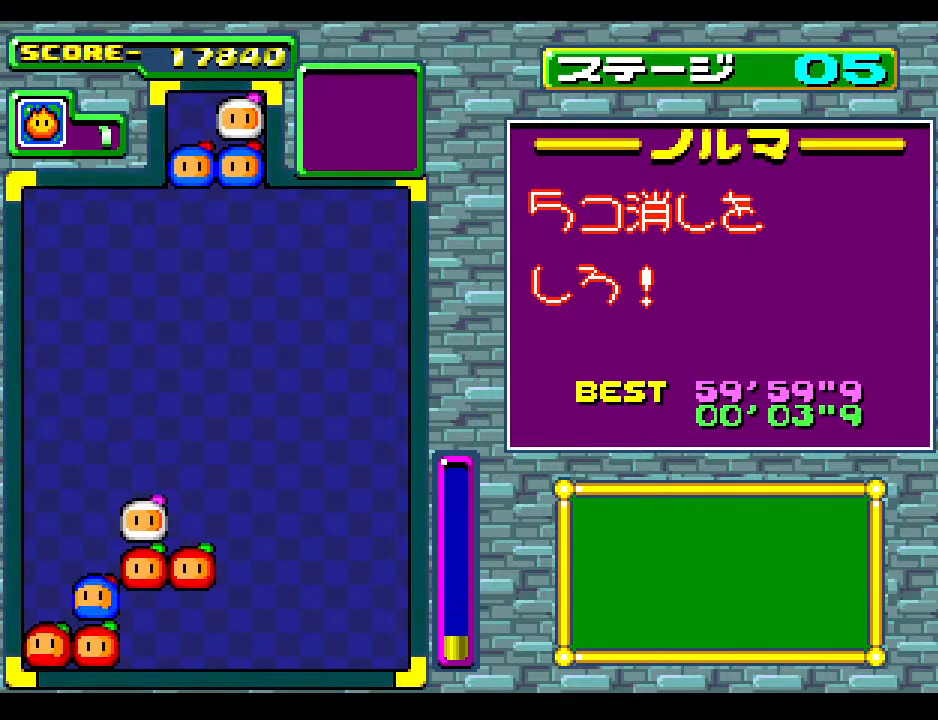
{"buttons": [], "events": [[133, "DPAD_DOWN", "down"], [317, "DPAD_DOWN", "up"]]}
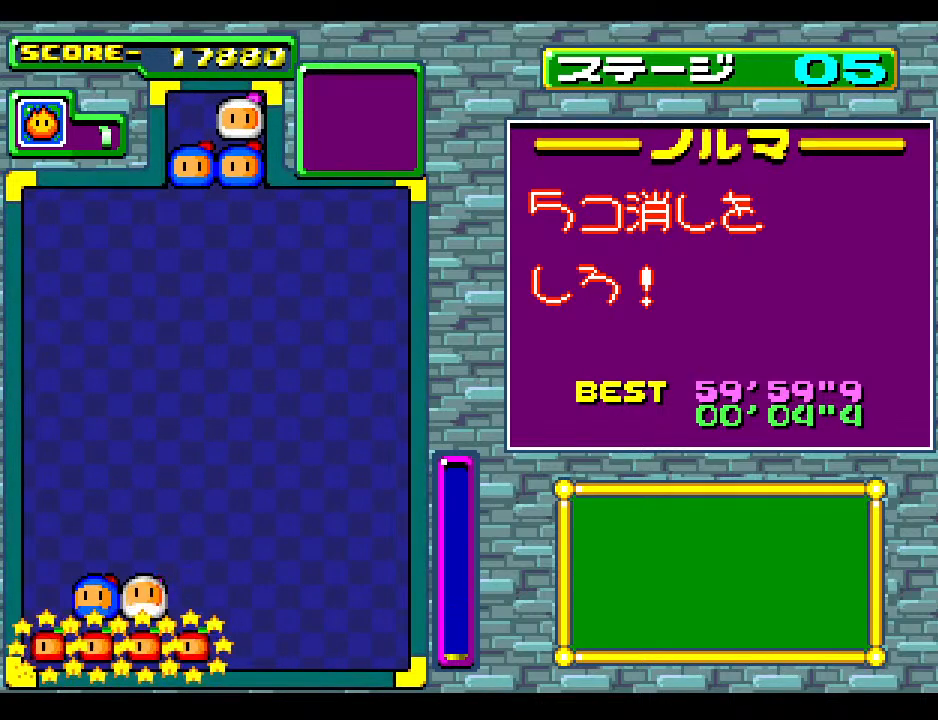
{"buttons": [], "events": []}
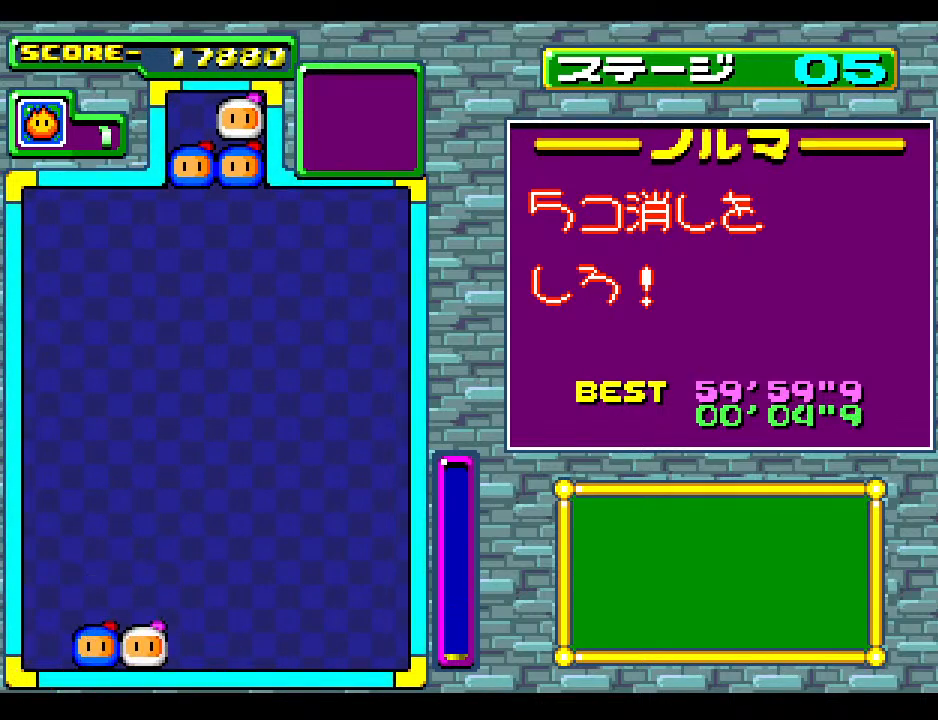
{"buttons": ["DPAD_DOWN"], "events": [[117, "DPAD_DOWN", "down"], [267, "DPAD_DOWN", "up"], [383, "DPAD_DOWN", "down"]]}
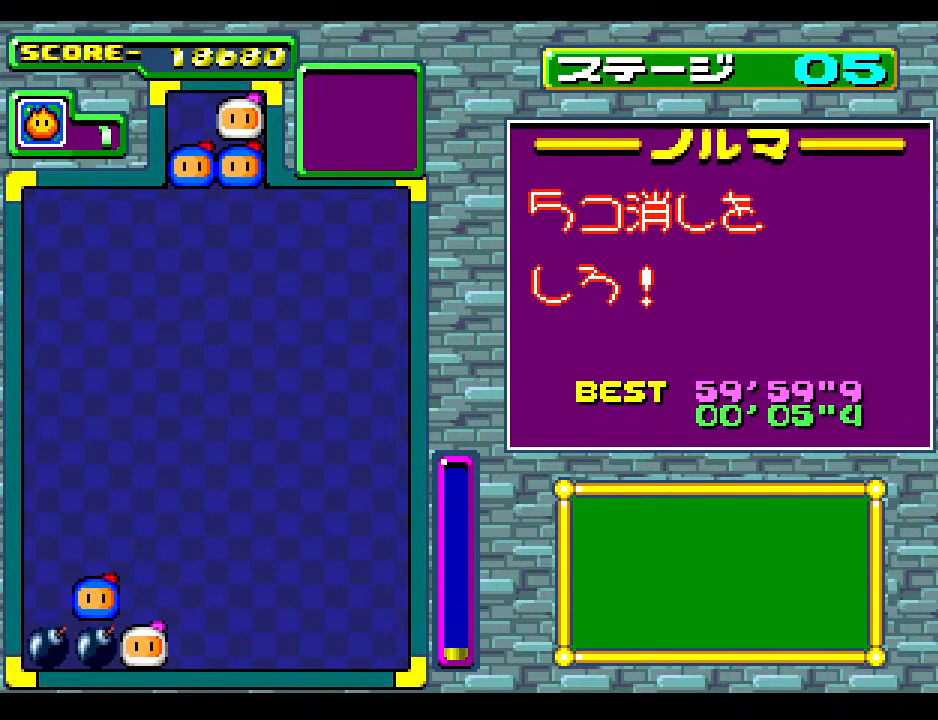
{"buttons": ["DPAD_DOWN", "DPAD_LEFT"], "events": [[100, "DPAD_DOWN", "up"], [350, "DPAD_DOWN", "down"], [500, "DPAD_LEFT", "down"]]}
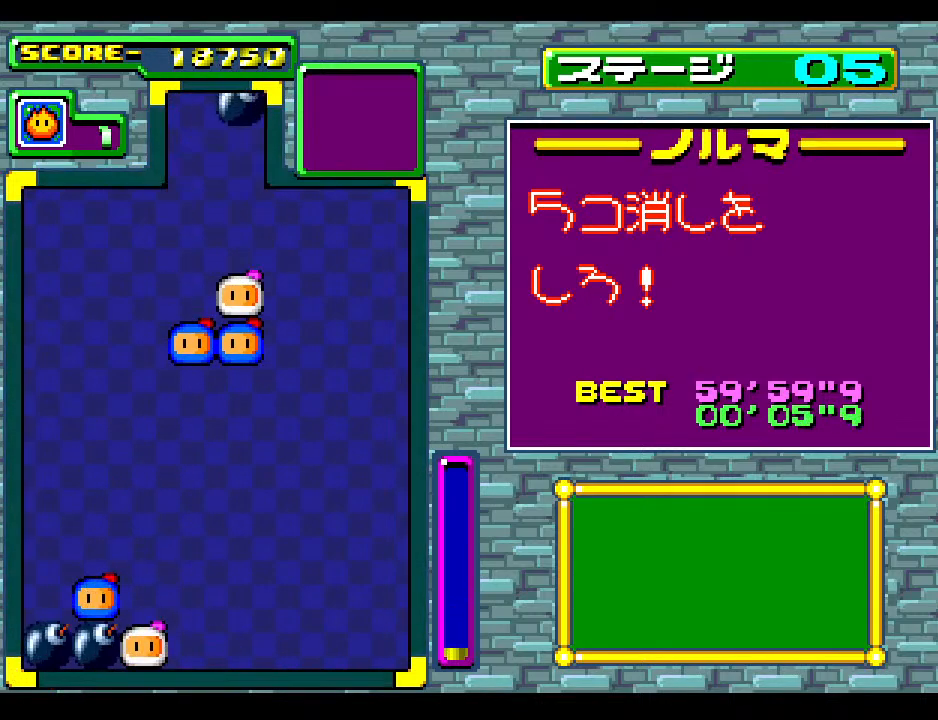
{"buttons": [], "events": [[50, "DPAD_DOWN", "up"], [183, "DPAD_LEFT", "up"], [300, "DPAD_LEFT", "down"], [417, "DPAD_LEFT", "up"]]}
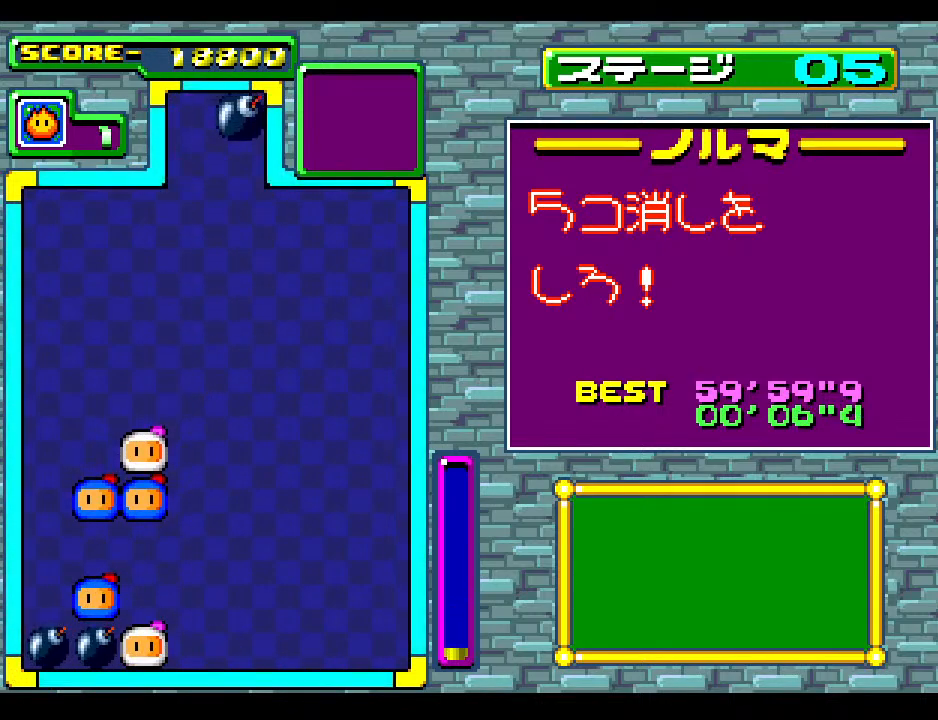
{"buttons": [], "events": [[300, "DPAD_DOWN", "down"], [483, "DPAD_DOWN", "up"]]}
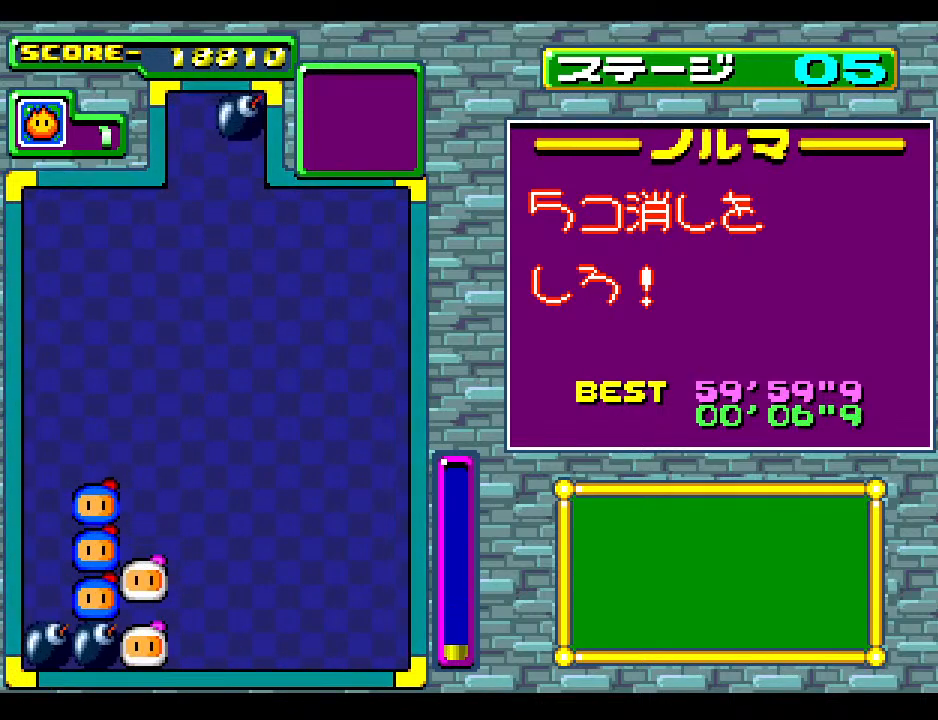
{"buttons": ["DPAD_DOWN"], "events": [[483, "DPAD_DOWN", "down"]]}
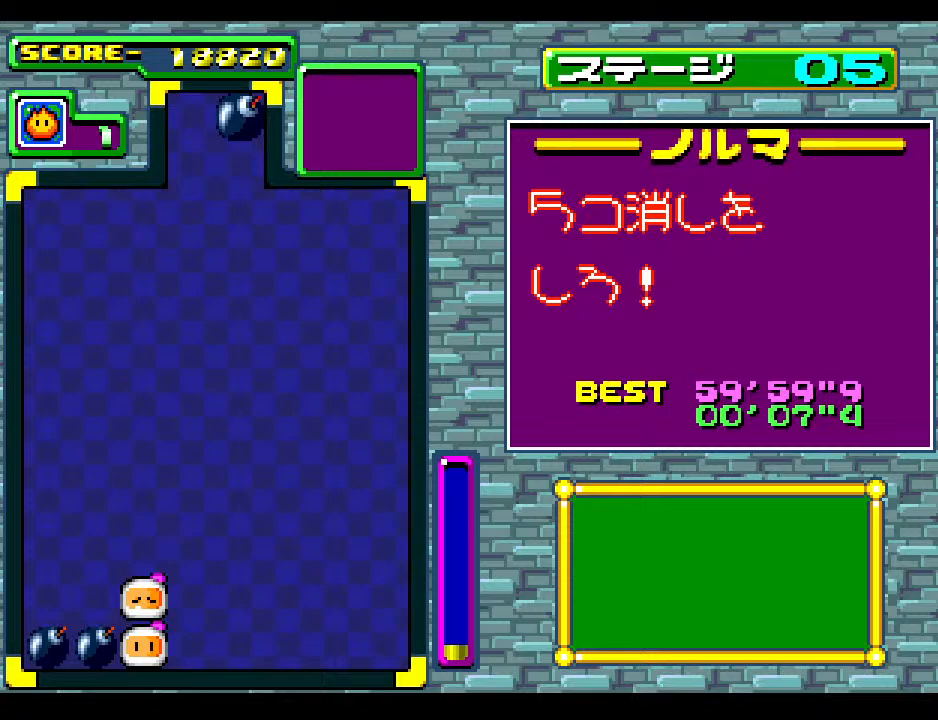
{"buttons": ["DPAD_DOWN", "DPAD_LEFT"], "events": [[133, "DPAD_DOWN", "up"], [333, "DPAD_DOWN", "down"], [467, "DPAD_LEFT", "down"]]}
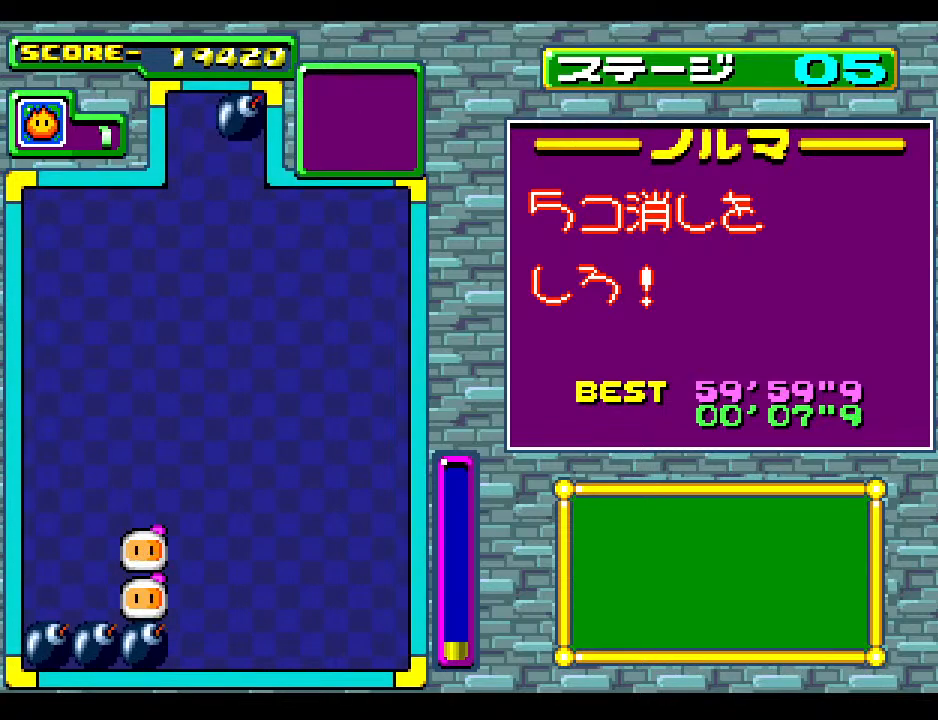
{"buttons": ["DPAD_DOWN"], "events": [[17, "DPAD_DOWN", "up"], [183, "DPAD_DOWN", "down"], [183, "DPAD_LEFT", "up"], [267, "DPAD_LEFT", "down"], [317, "DPAD_DOWN", "up"], [450, "DPAD_LEFT", "up"], [500, "DPAD_DOWN", "down"]]}